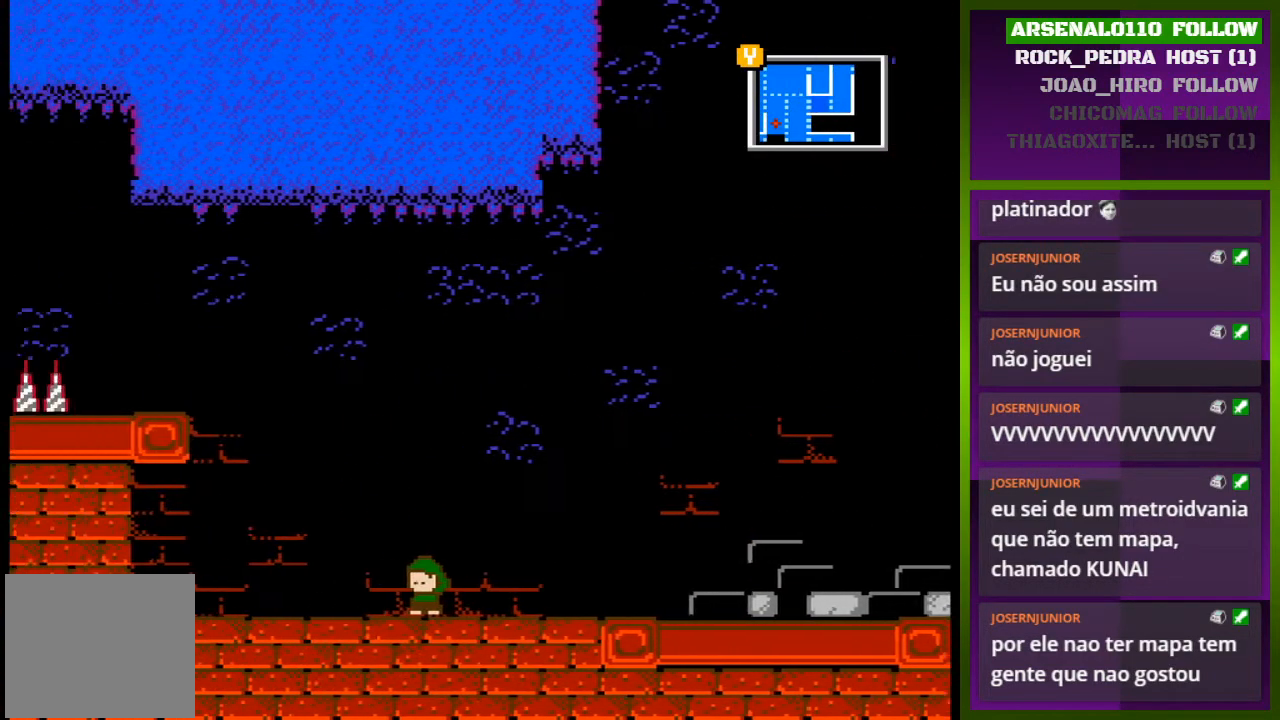
Gameplay with a controller (PlayStation layout); each line is a JSON object with the inputs held at the frame after it. "events" lists button and stick changes between this image and that frame as [ms after this image, input, new state], when the widget could be followed in between. Not read: left_stick right_stick.
{"buttons": ["DPAD_LEFT"], "events": [[100, "DPAD_LEFT", "down"]]}
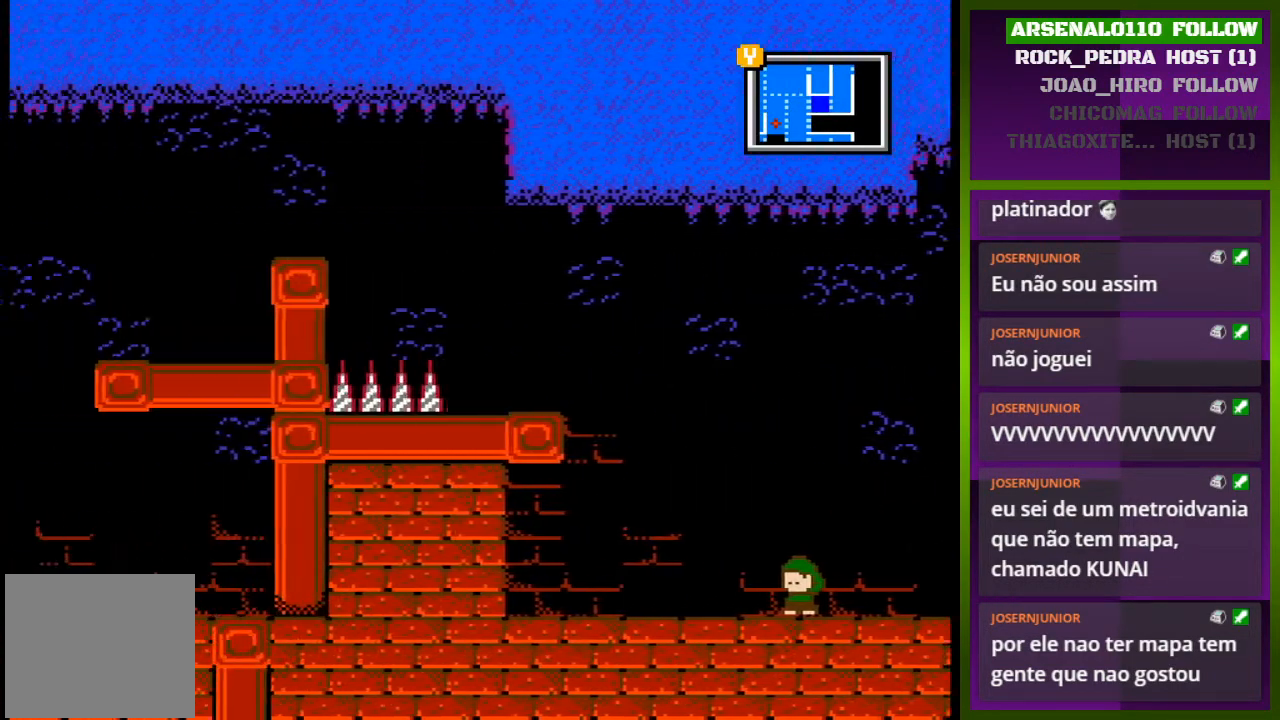
{"buttons": ["CROSS", "DPAD_LEFT"], "events": [[333, "CROSS", "down"]]}
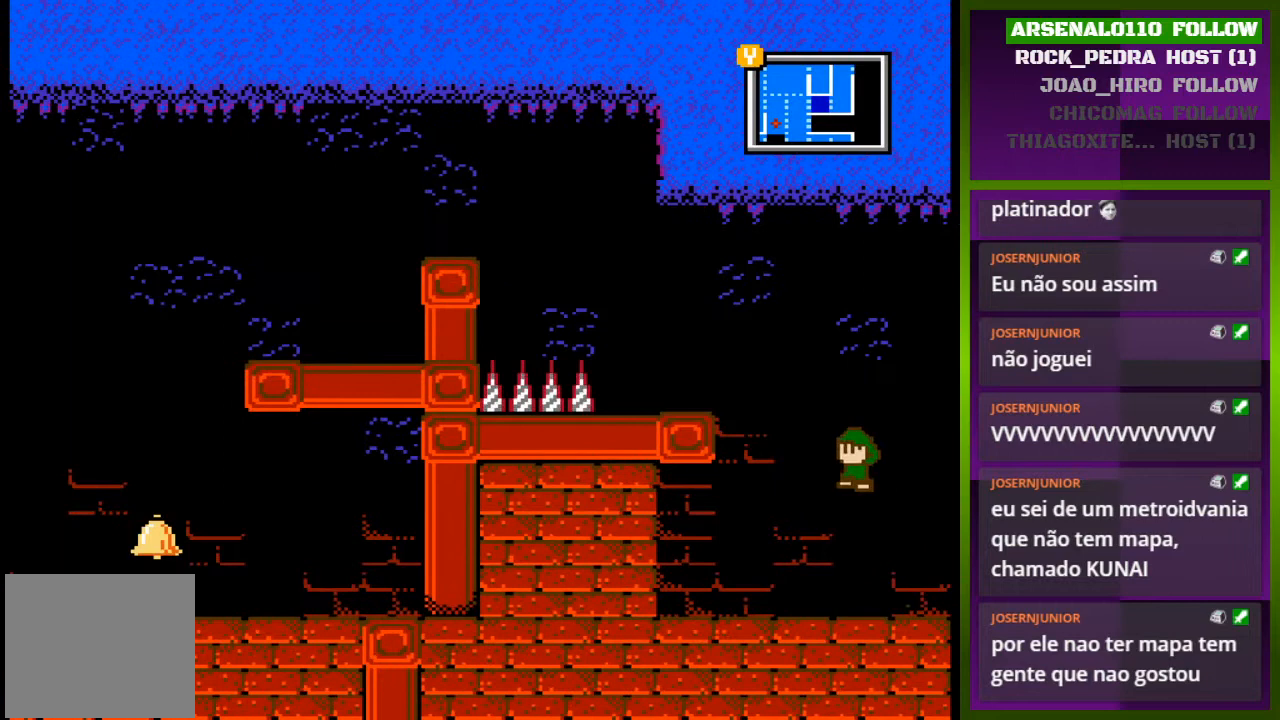
{"buttons": ["DPAD_LEFT"], "events": [[33, "CROSS", "up"], [133, "CROSS", "down"], [300, "CROSS", "up"]]}
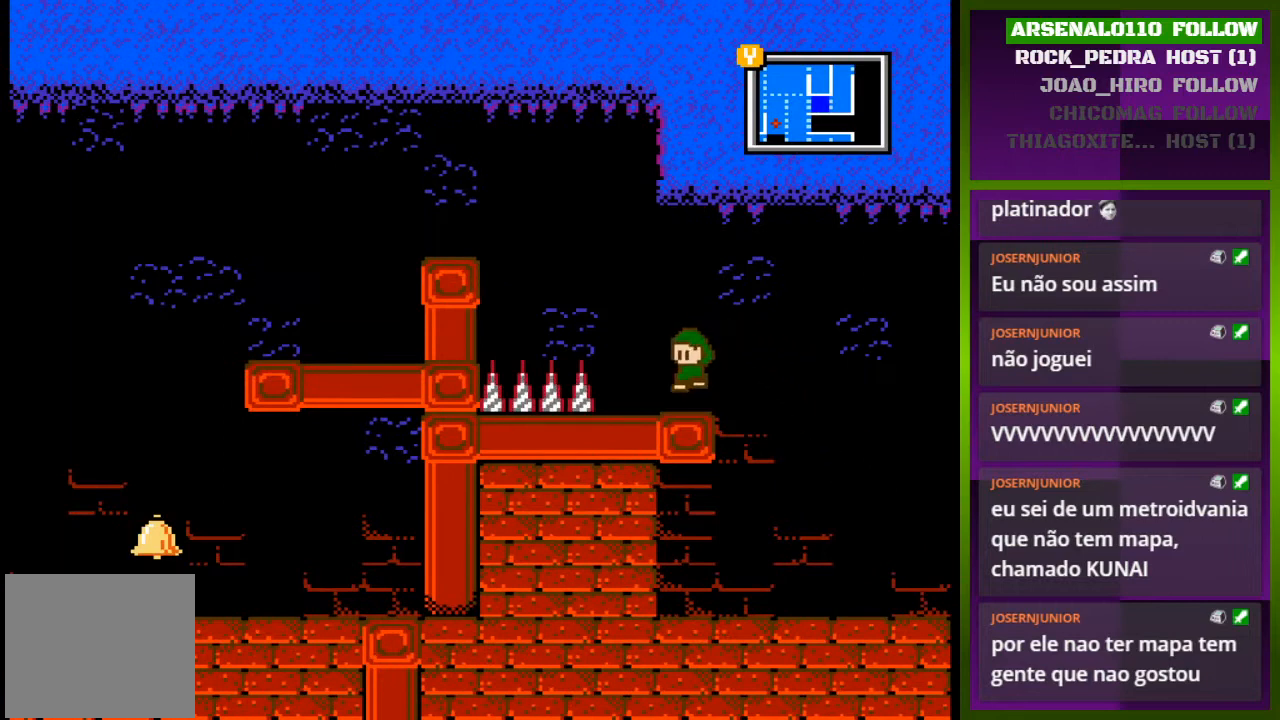
{"buttons": ["DPAD_LEFT"], "events": [[133, "CROSS", "down"], [333, "CROSS", "up"]]}
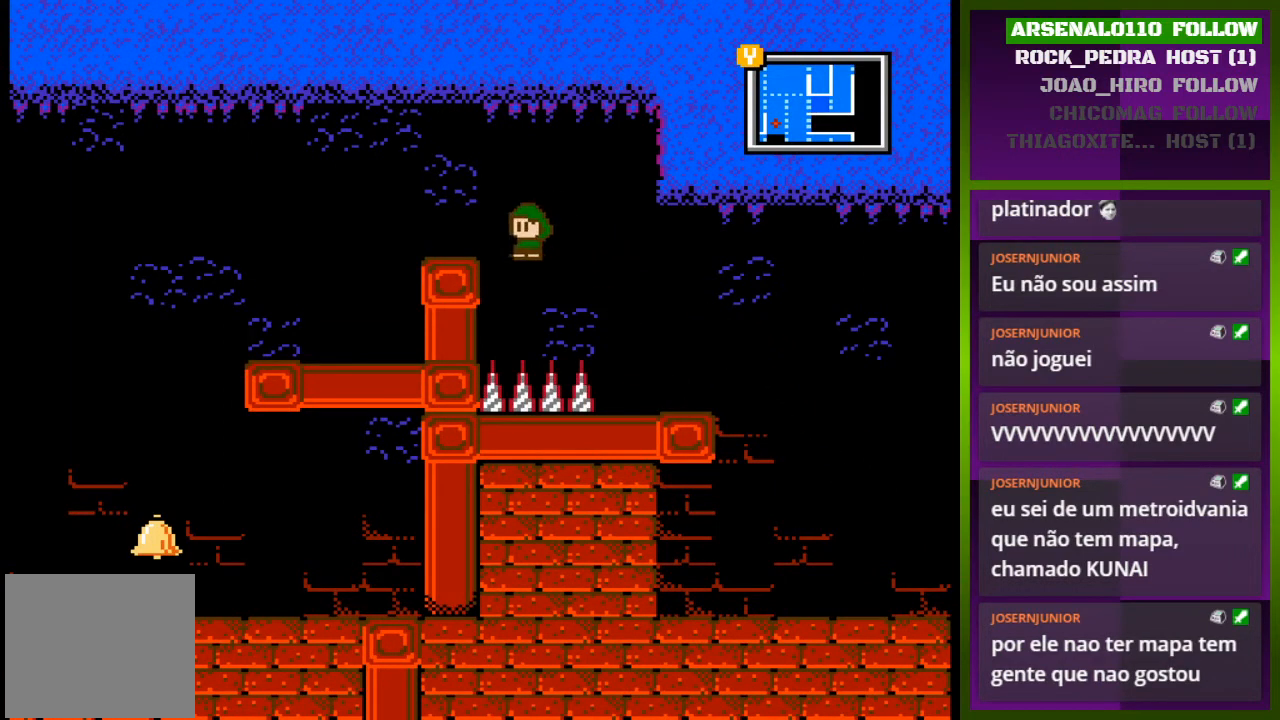
{"buttons": ["DPAD_LEFT"], "events": [[33, "CROSS", "down"], [167, "CROSS", "up"]]}
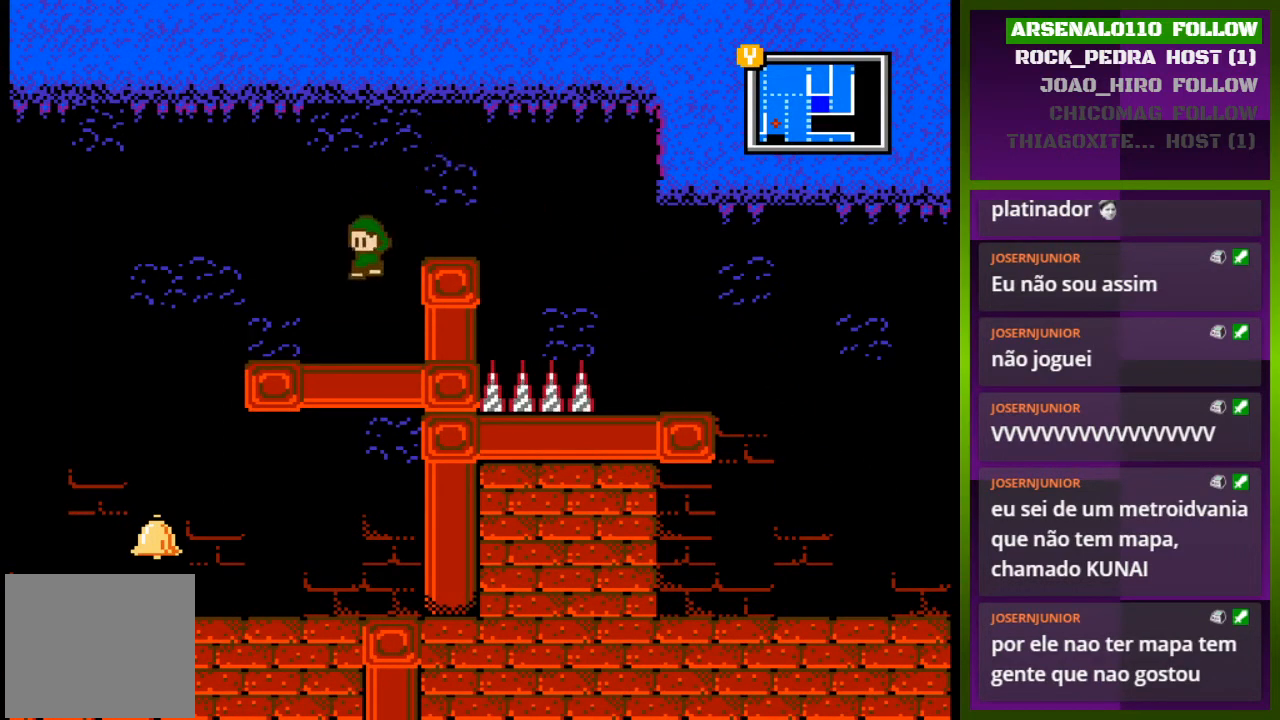
{"buttons": ["DPAD_LEFT"], "events": []}
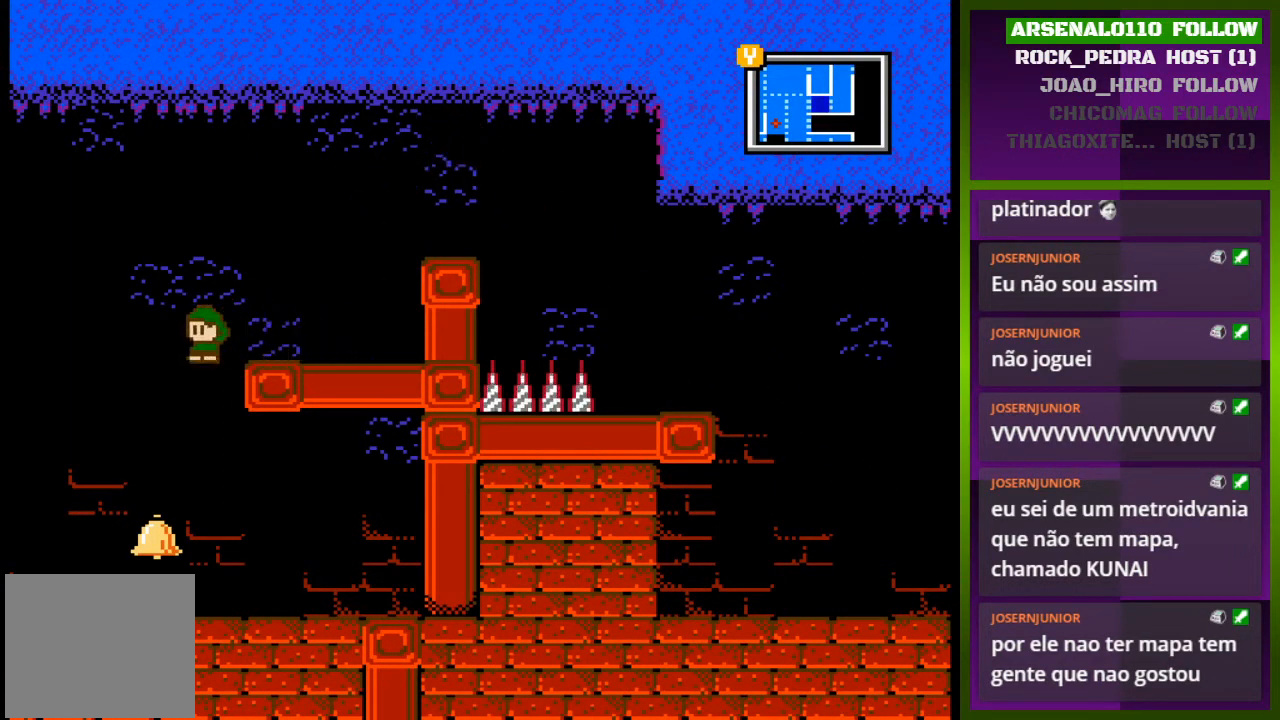
{"buttons": ["DPAD_LEFT"], "events": [[167, "DPAD_LEFT", "up"], [300, "DPAD_LEFT", "down"]]}
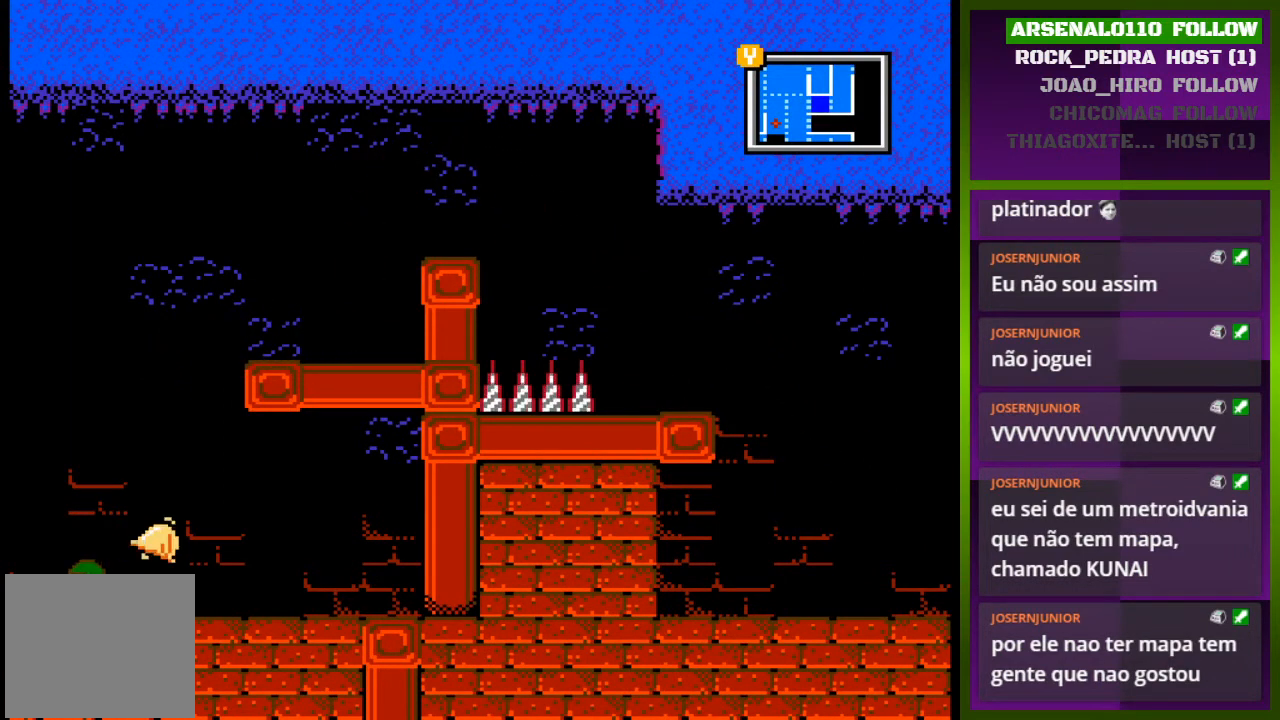
{"buttons": ["DPAD_LEFT"], "events": []}
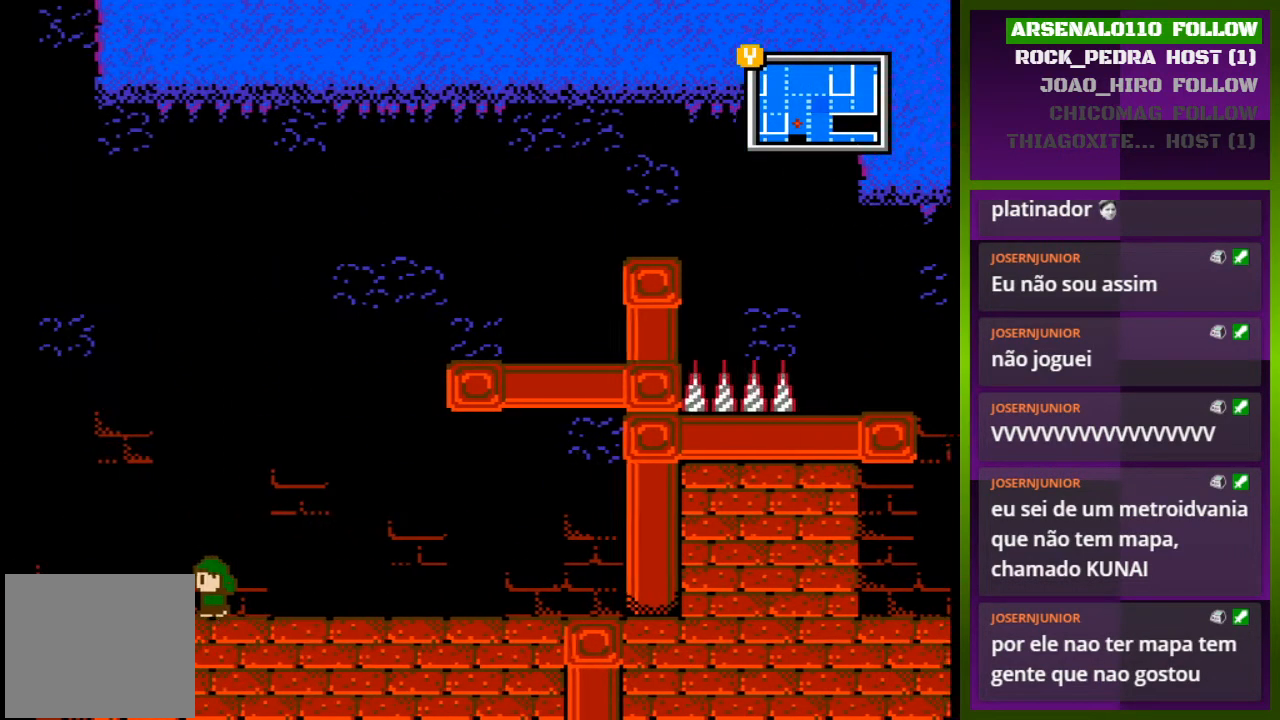
{"buttons": ["DPAD_LEFT"], "events": []}
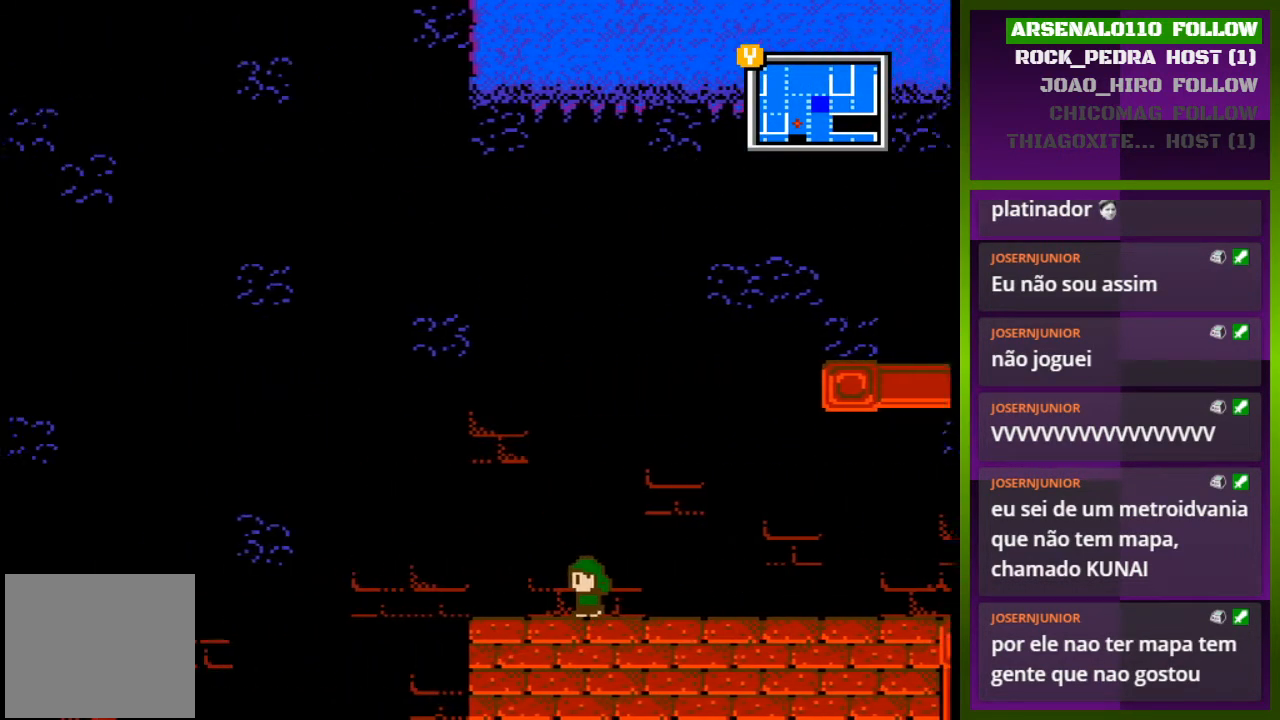
{"buttons": ["DPAD_LEFT"], "events": []}
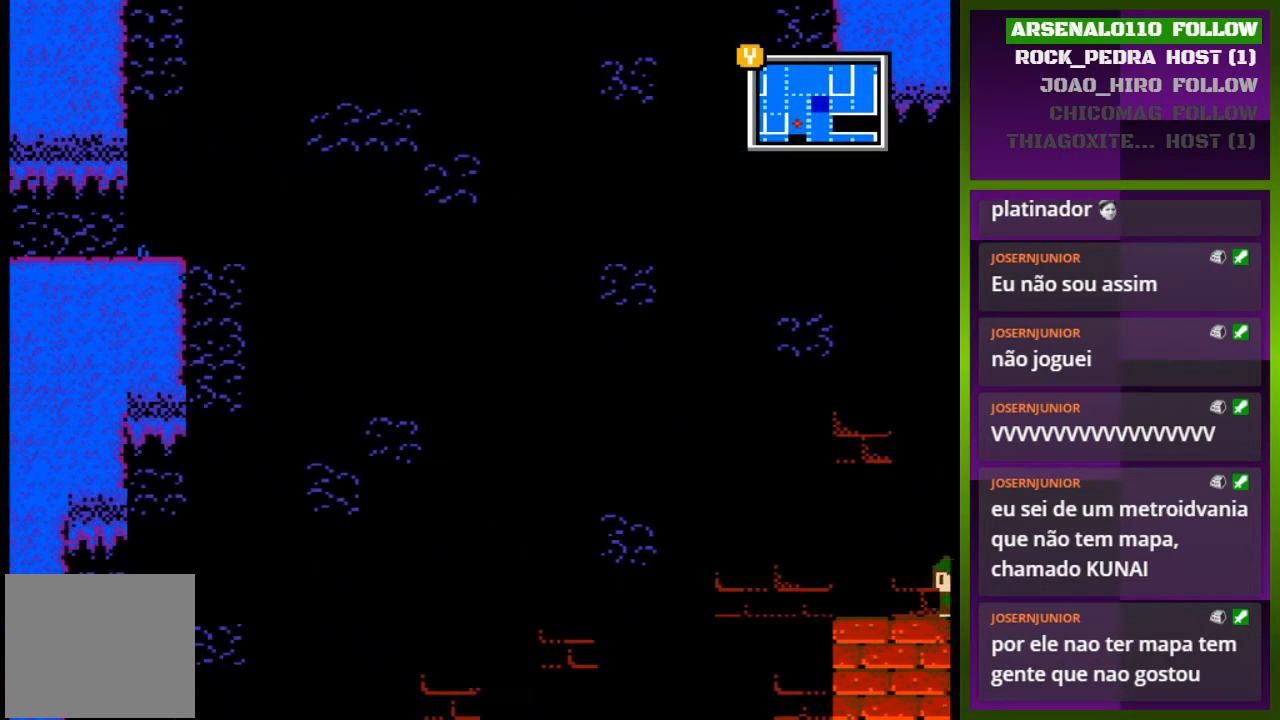
{"buttons": ["DPAD_LEFT"], "events": []}
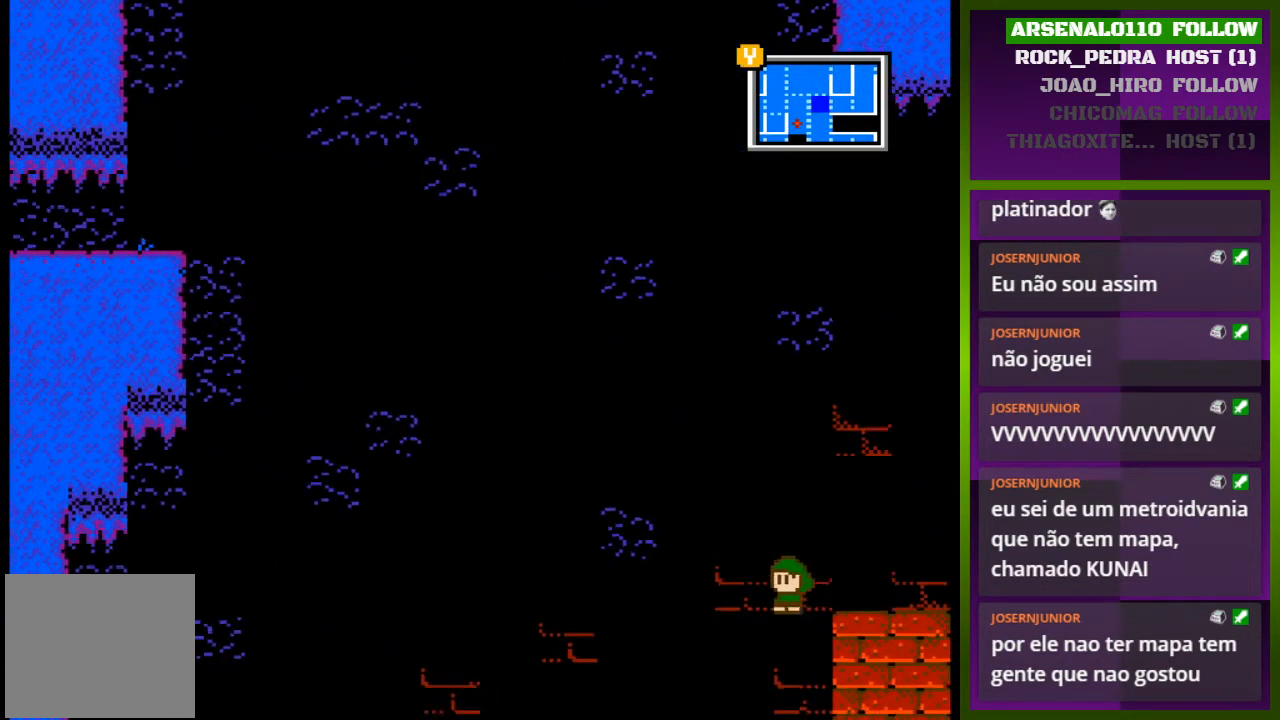
{"buttons": ["DPAD_RIGHT"], "events": [[33, "DPAD_LEFT", "up"], [133, "DPAD_RIGHT", "down"]]}
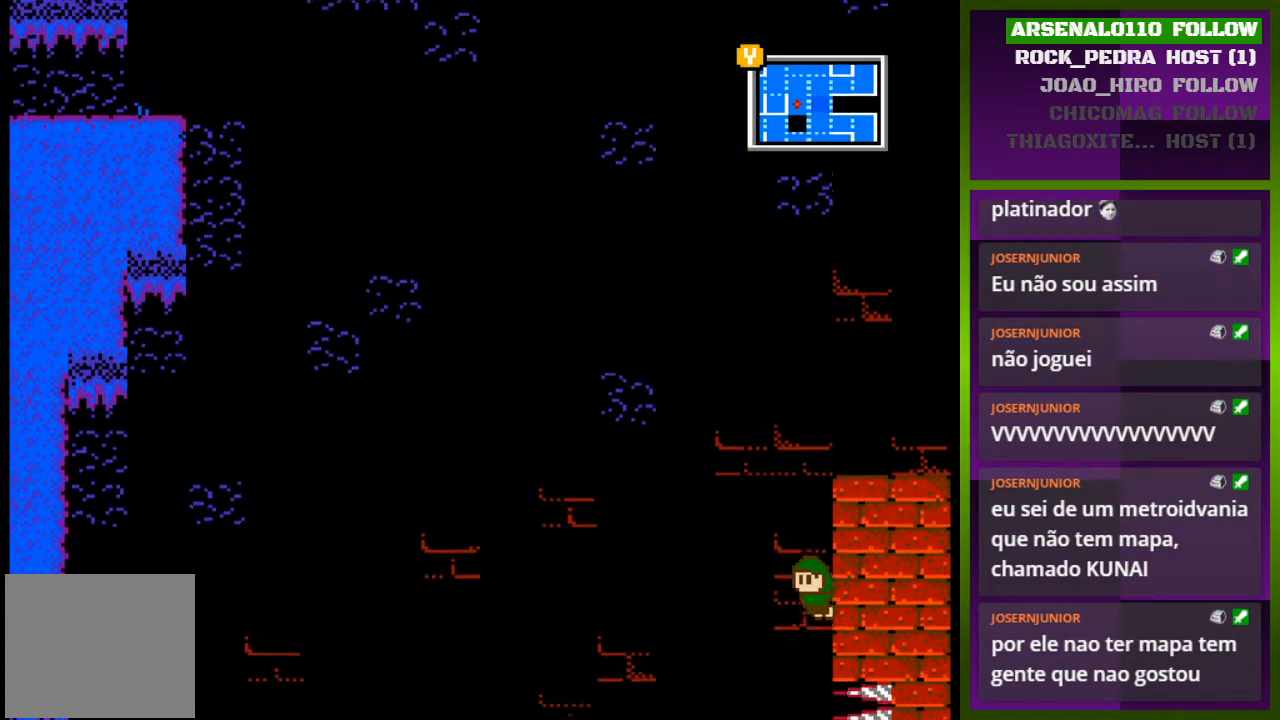
{"buttons": ["CROSS", "DPAD_LEFT"], "events": [[333, "CROSS", "down"], [367, "DPAD_RIGHT", "up"], [400, "DPAD_LEFT", "down"]]}
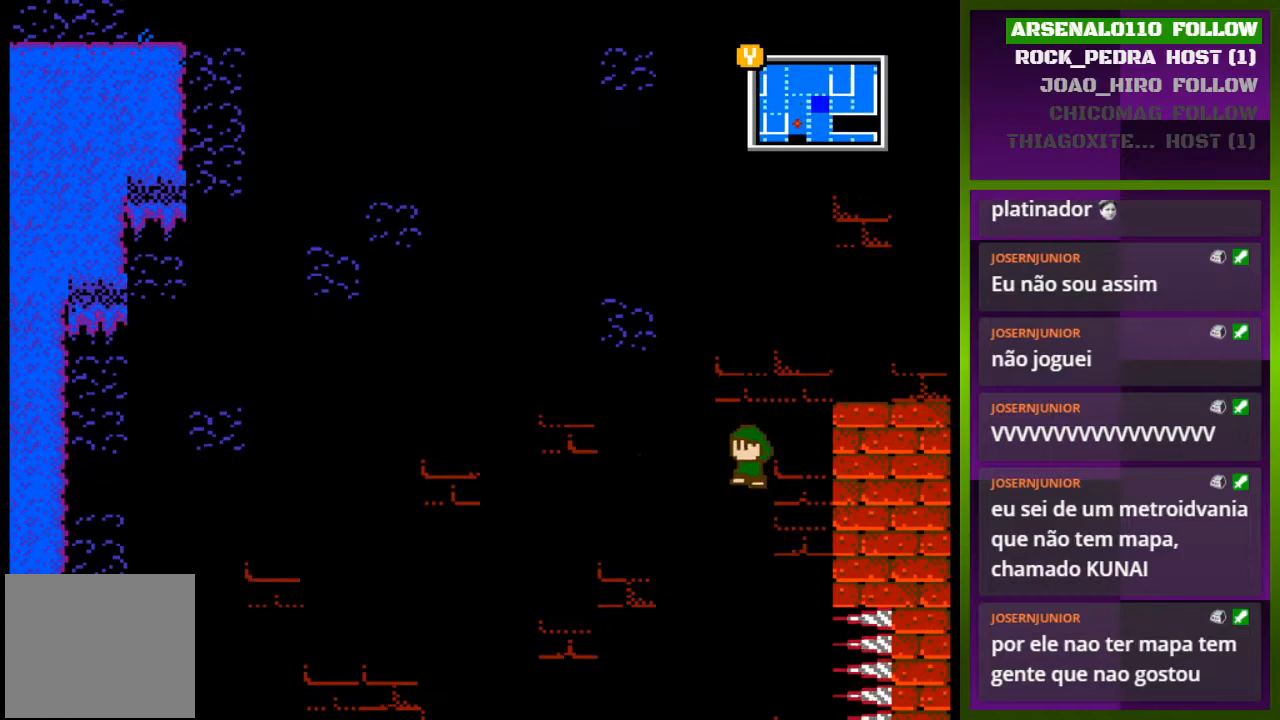
{"buttons": ["CROSS", "DPAD_LEFT"], "events": []}
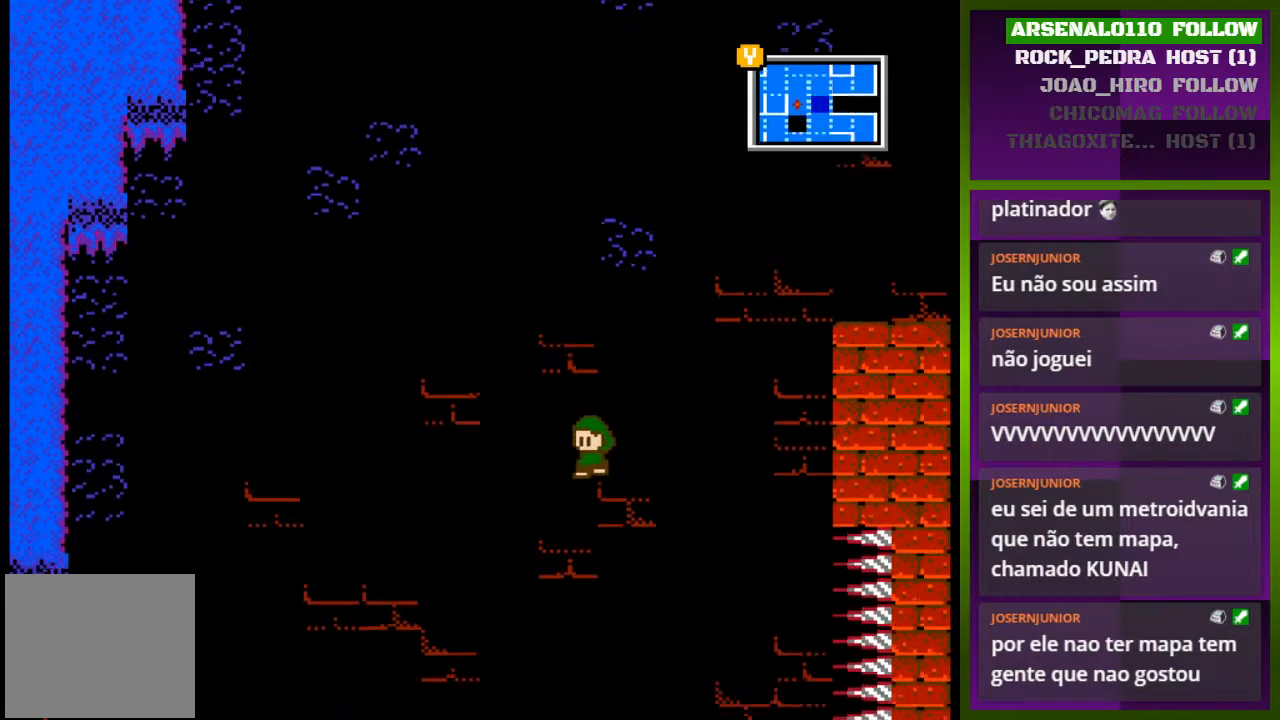
{"buttons": ["CROSS", "DPAD_LEFT"], "events": [[100, "CROSS", "up"], [233, "CROSS", "down"]]}
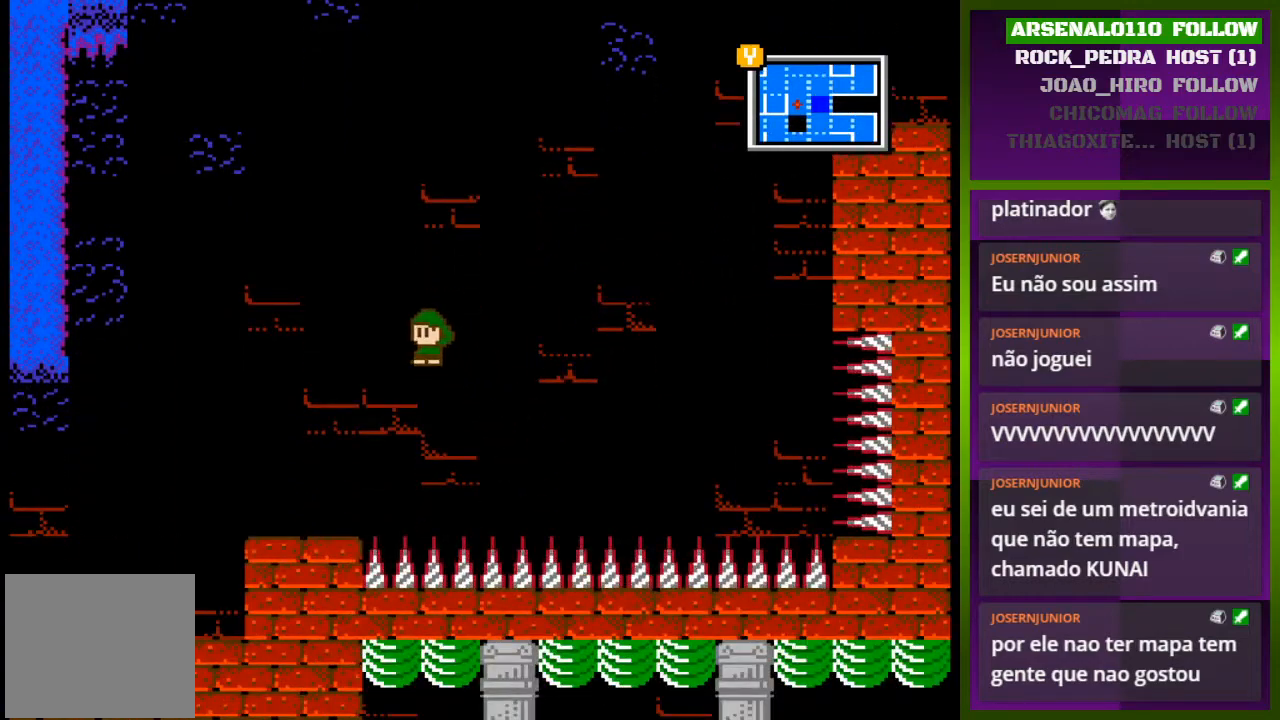
{"buttons": ["CROSS", "DPAD_LEFT"], "events": [[133, "CROSS", "up"], [500, "CROSS", "down"]]}
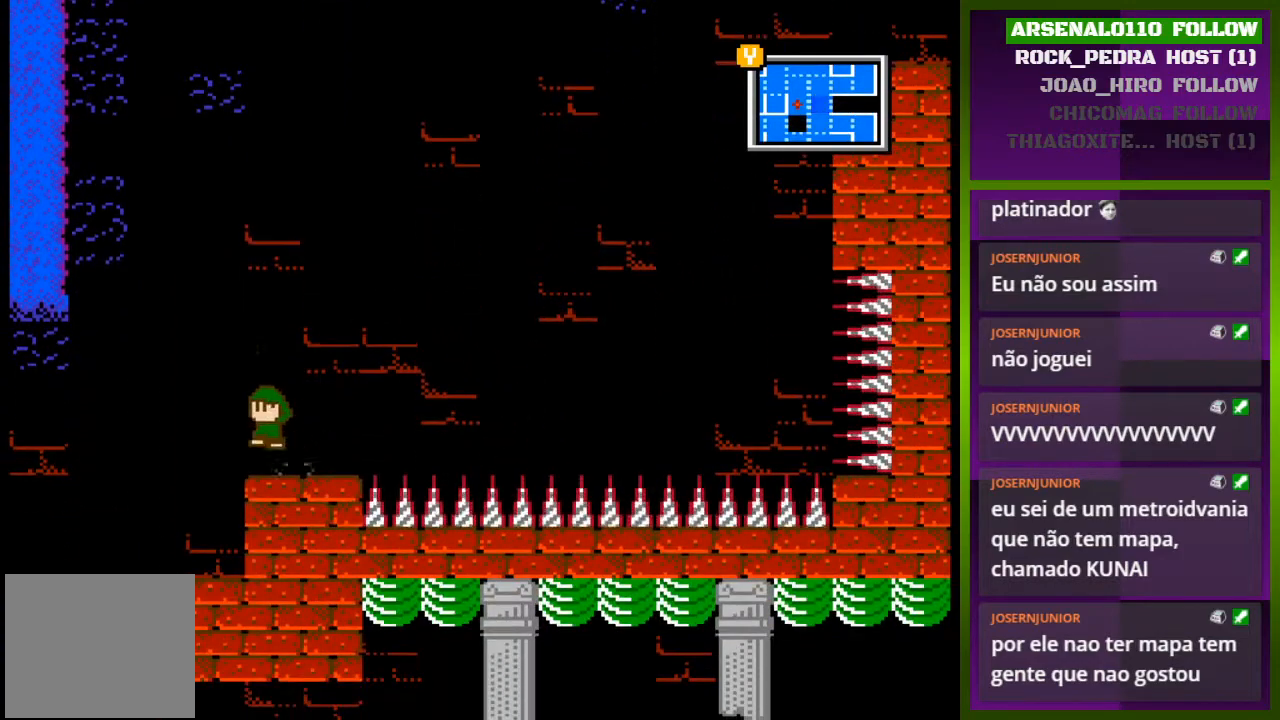
{"buttons": ["DPAD_LEFT"], "events": [[100, "CROSS", "up"]]}
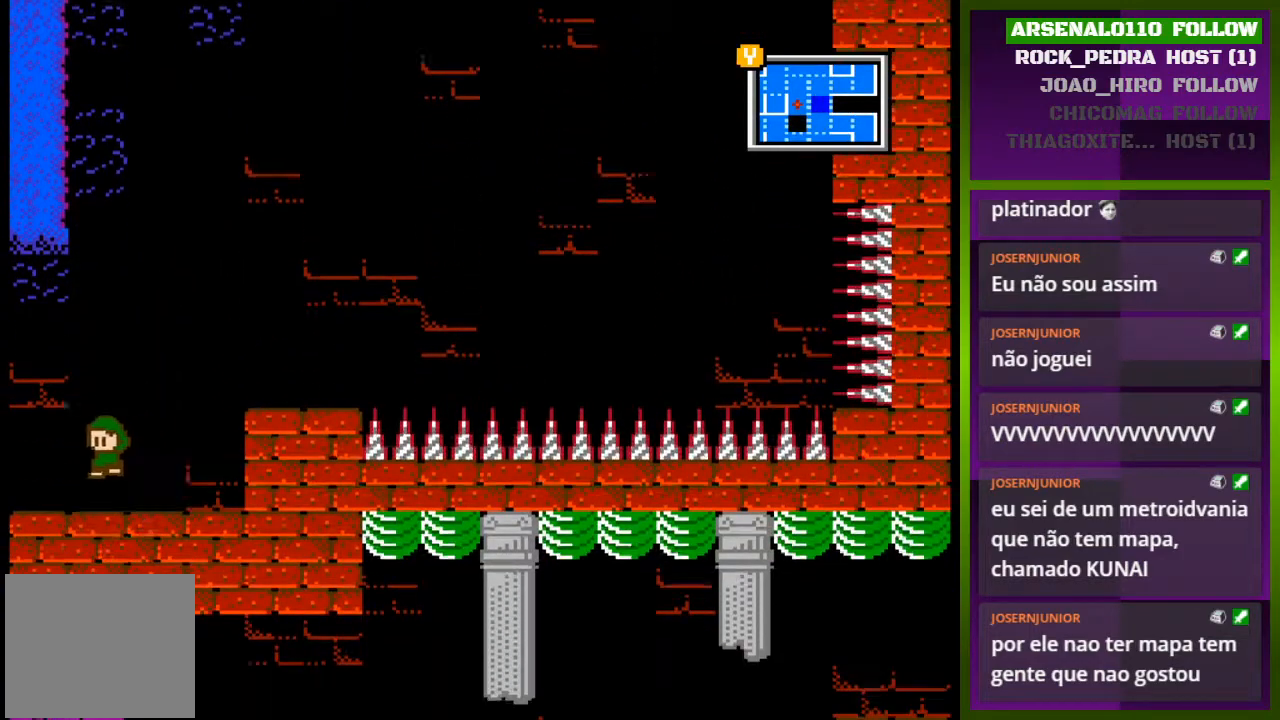
{"buttons": ["DPAD_LEFT"], "events": []}
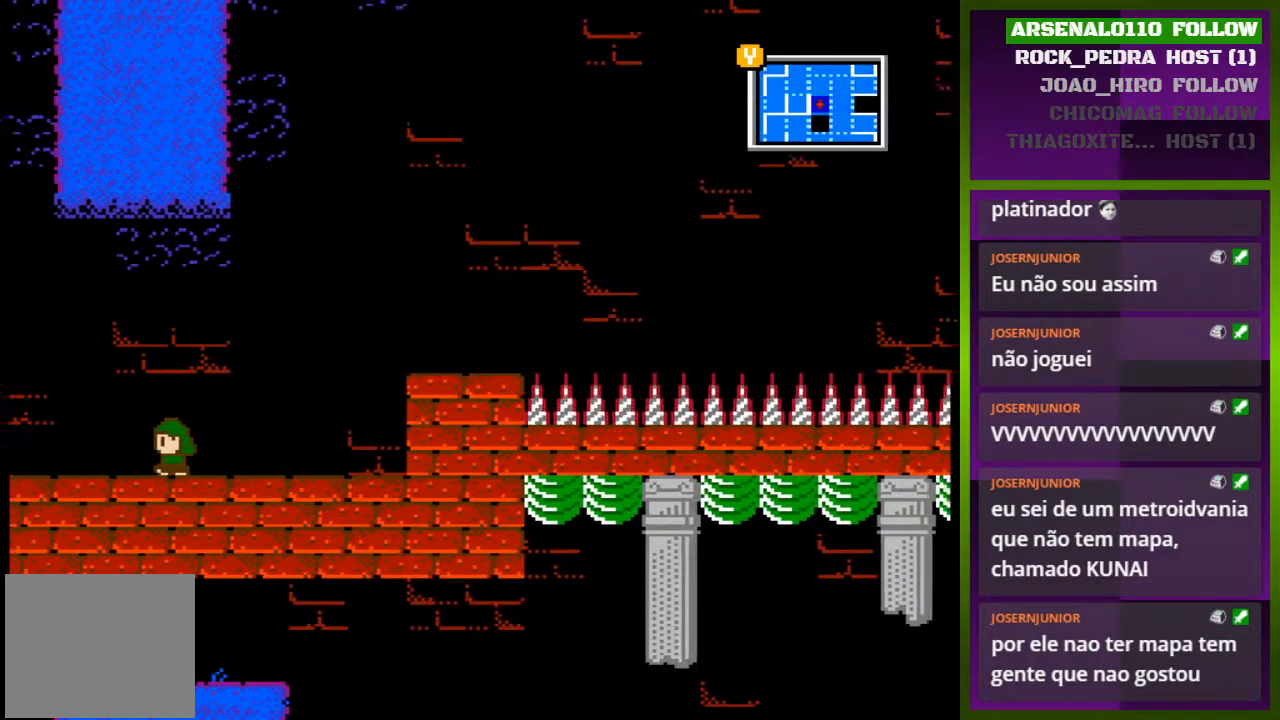
{"buttons": [], "events": [[67, "DPAD_LEFT", "up"]]}
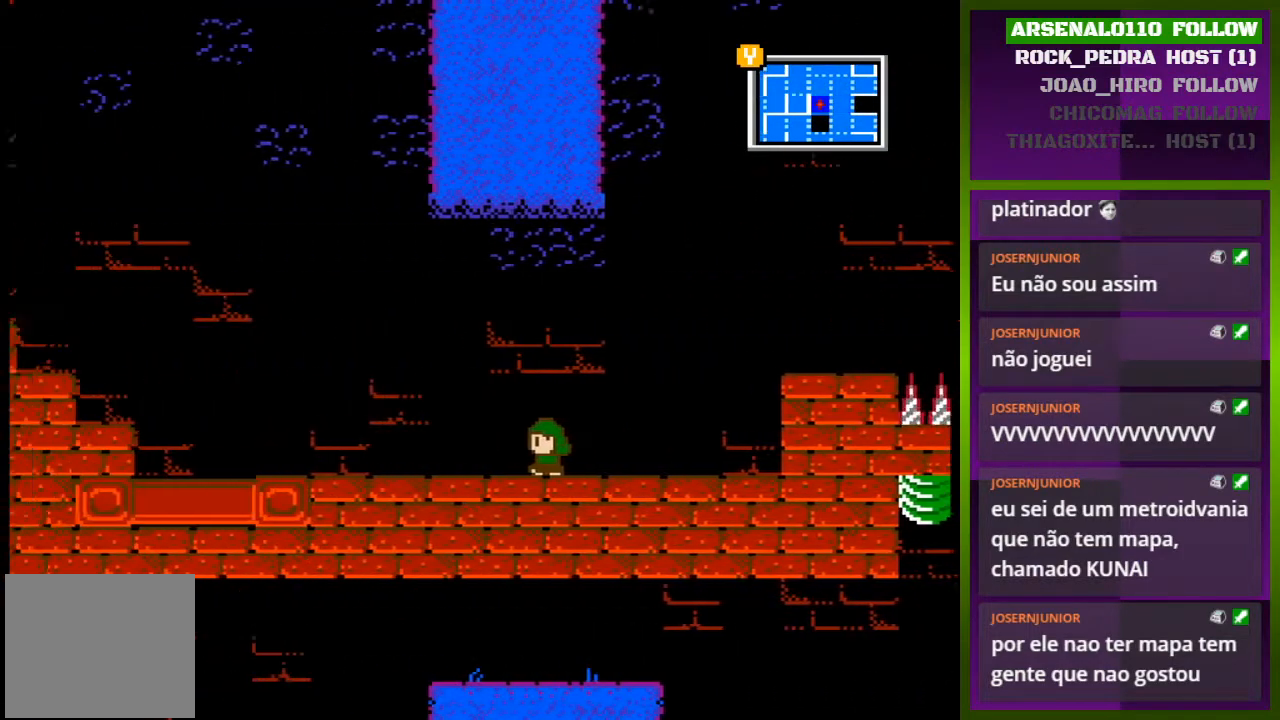
{"buttons": ["DPAD_LEFT"], "events": [[367, "DPAD_LEFT", "down"]]}
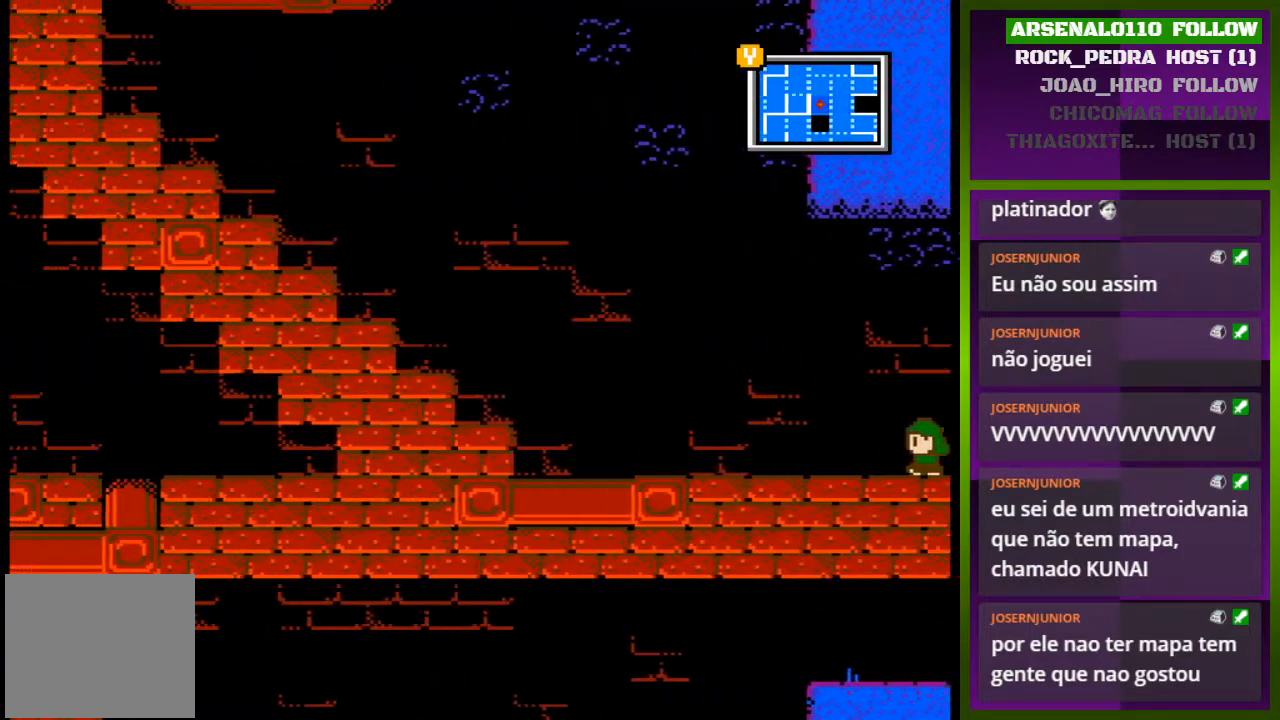
{"buttons": ["DPAD_LEFT"], "events": []}
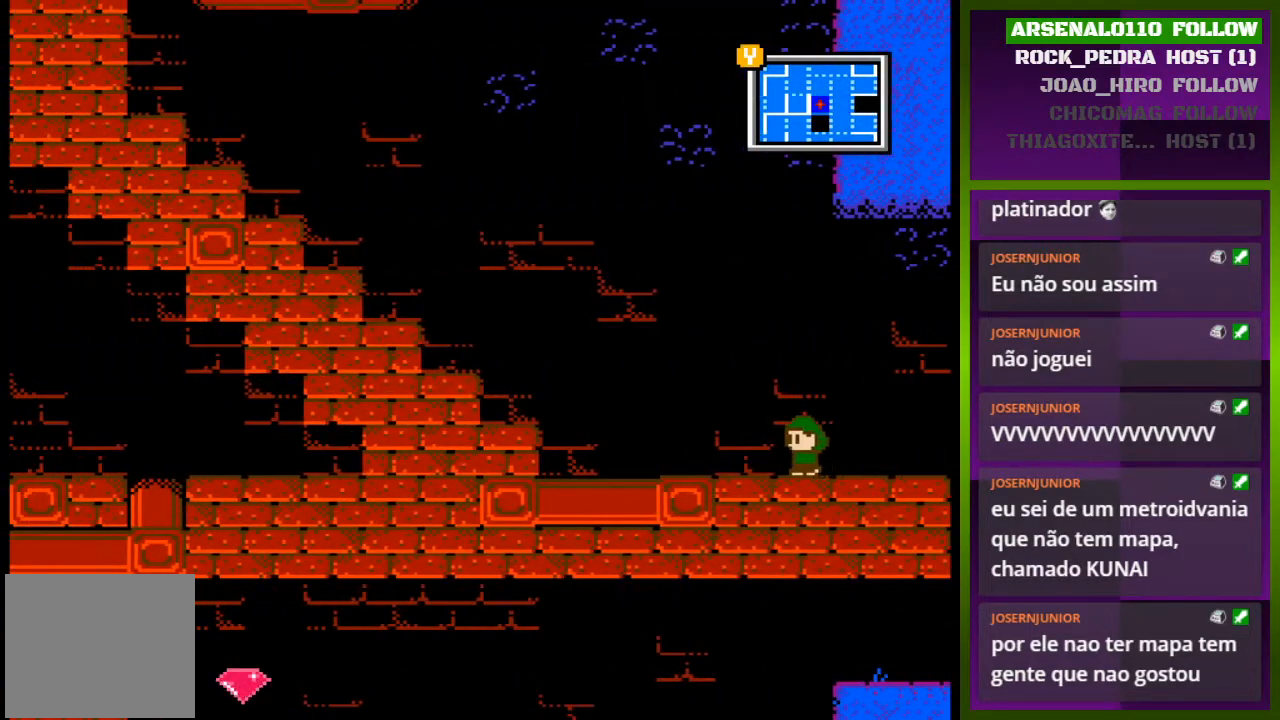
{"buttons": ["DPAD_LEFT"], "events": []}
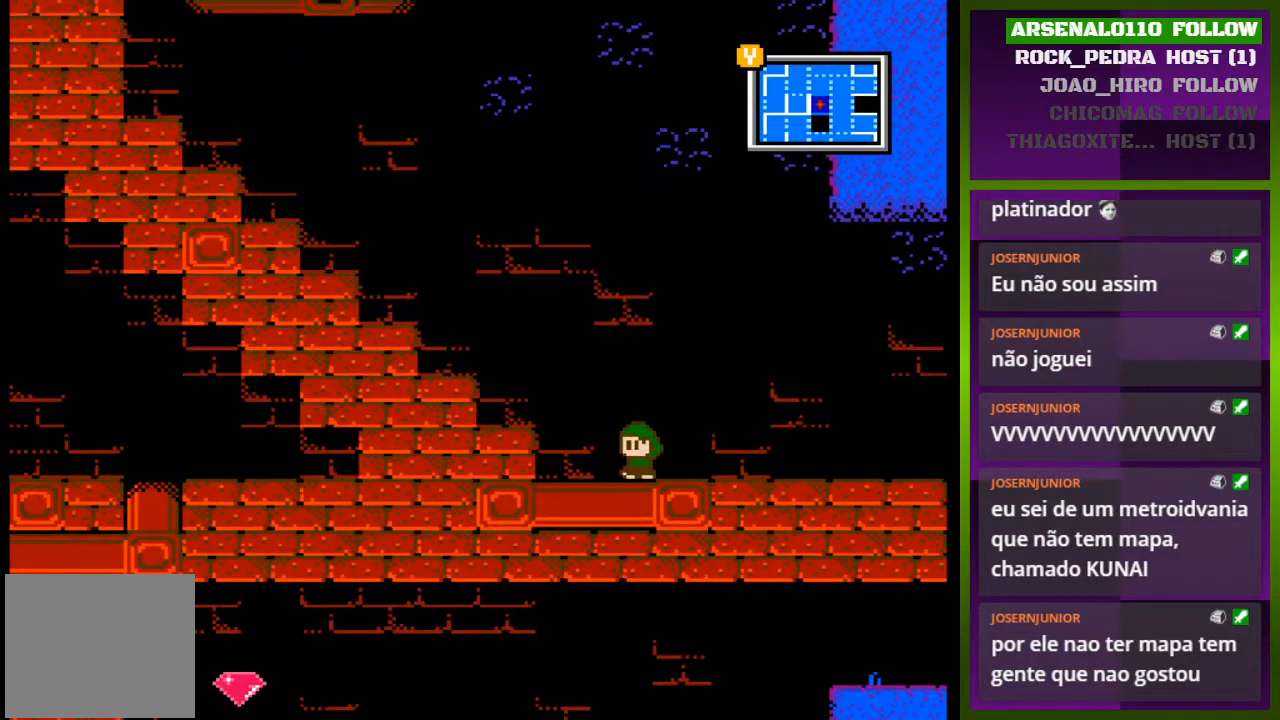
{"buttons": ["CROSS", "DPAD_LEFT"], "events": [[100, "CROSS", "down"]]}
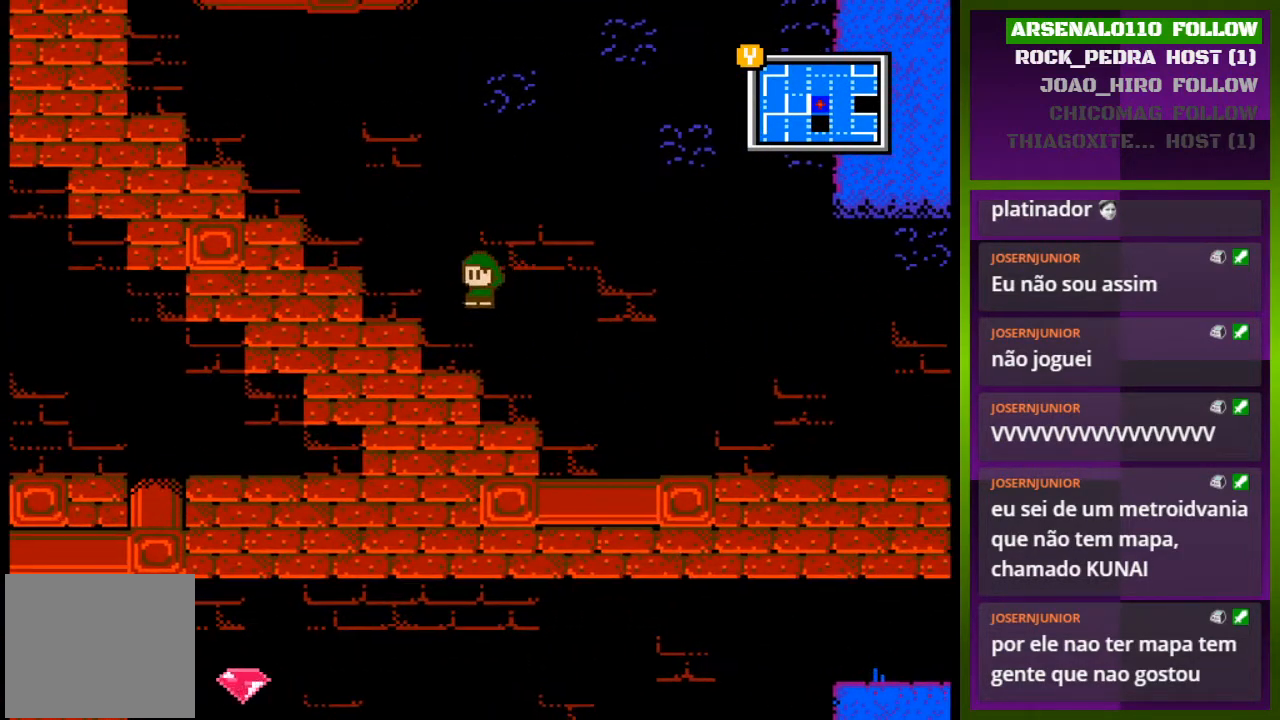
{"buttons": ["CROSS", "DPAD_LEFT"], "events": [[100, "CROSS", "up"], [233, "DPAD_LEFT", "up"], [333, "CROSS", "down"], [367, "DPAD_LEFT", "down"]]}
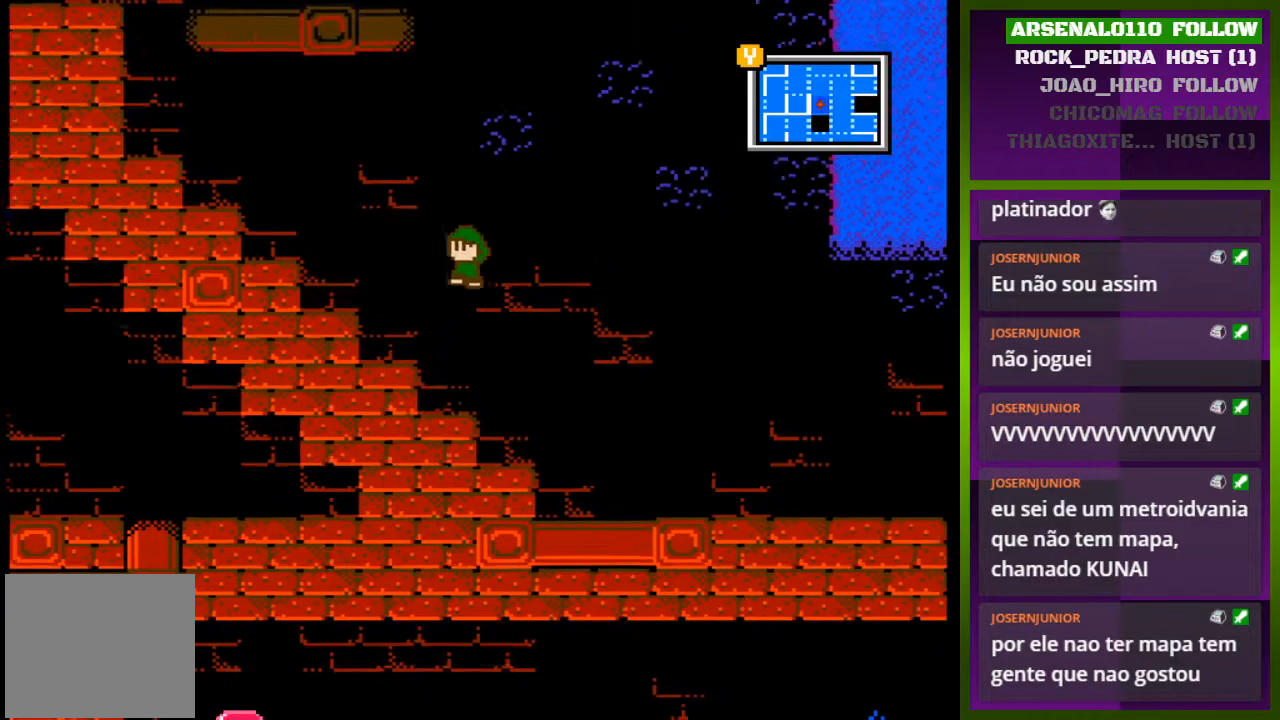
{"buttons": ["CROSS", "DPAD_LEFT"], "events": [[133, "CROSS", "up"], [333, "CROSS", "down"]]}
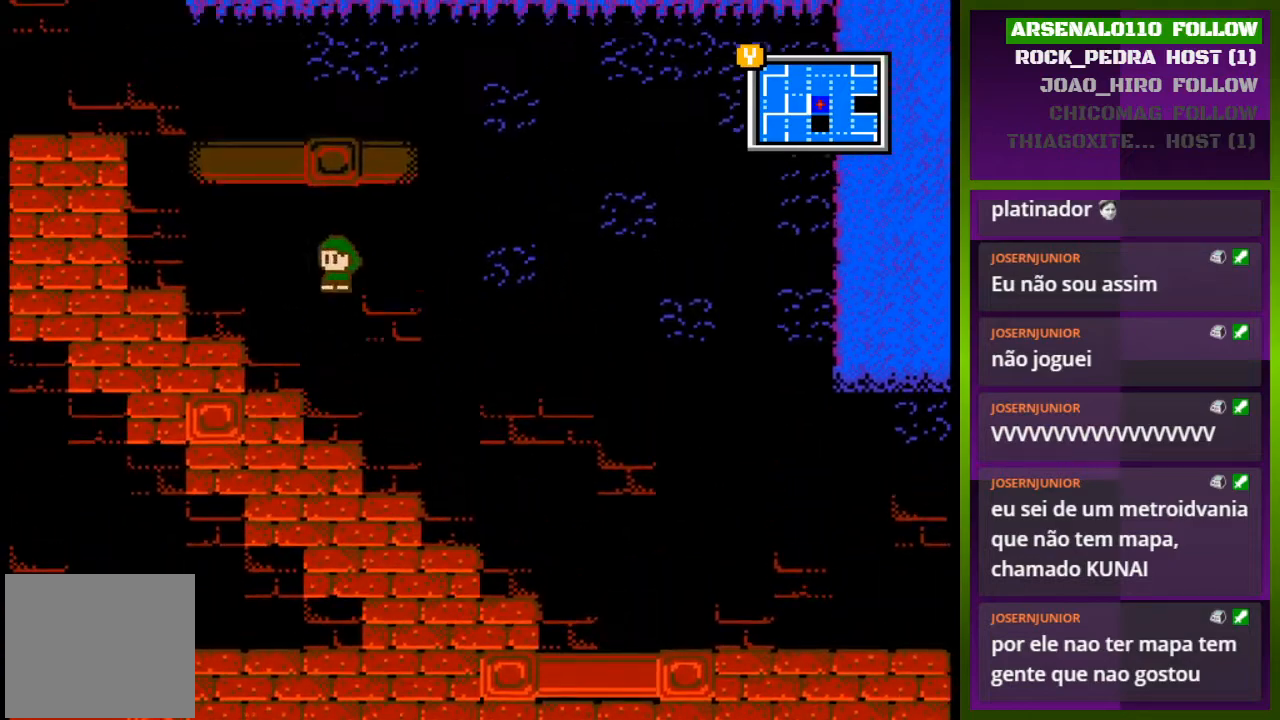
{"buttons": ["CROSS"], "events": [[300, "CROSS", "up"], [433, "CROSS", "down"], [433, "DPAD_LEFT", "up"]]}
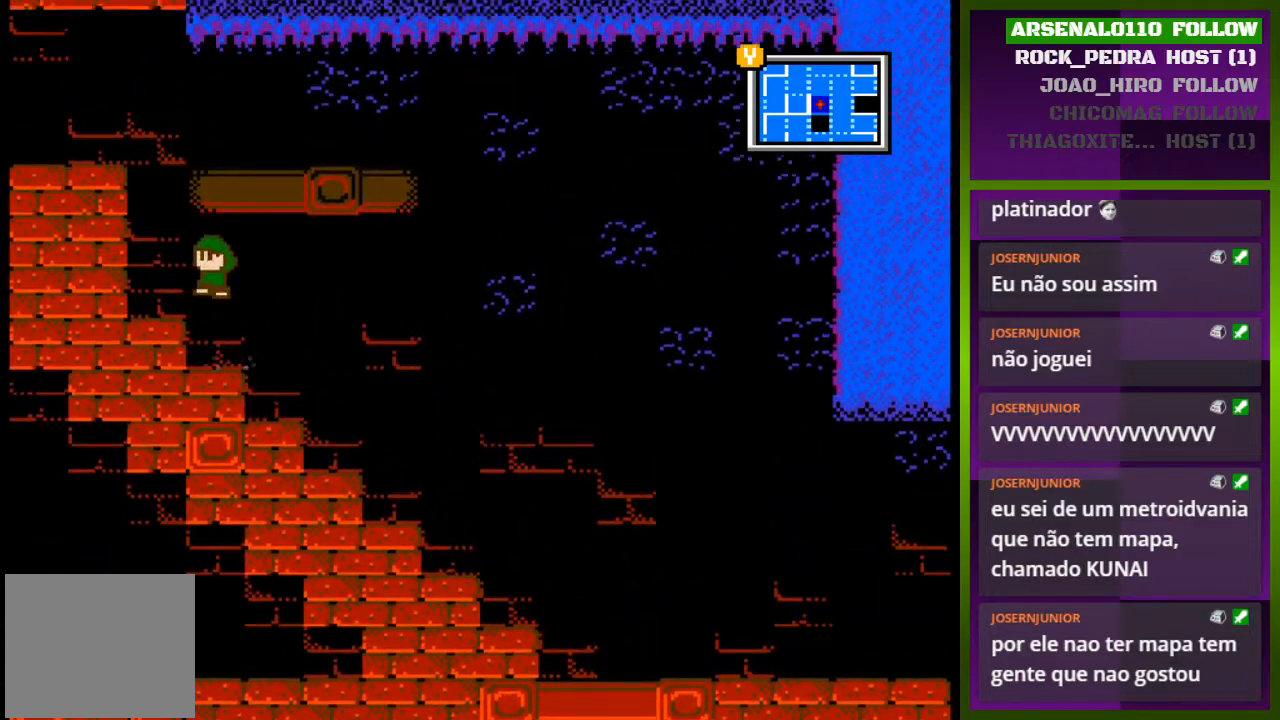
{"buttons": ["CROSS", "DPAD_LEFT"], "events": [[133, "DPAD_LEFT", "down"], [267, "DPAD_LEFT", "up"], [367, "DPAD_LEFT", "down"]]}
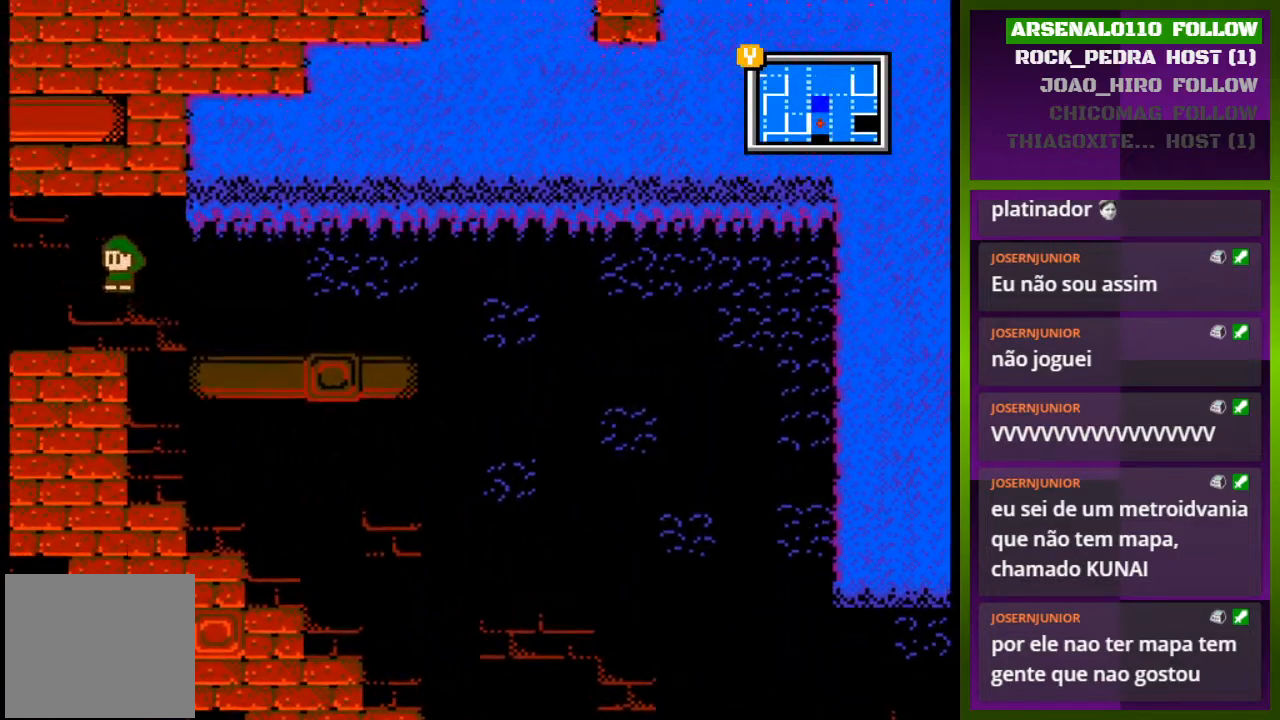
{"buttons": ["DPAD_LEFT"], "events": [[67, "CROSS", "up"]]}
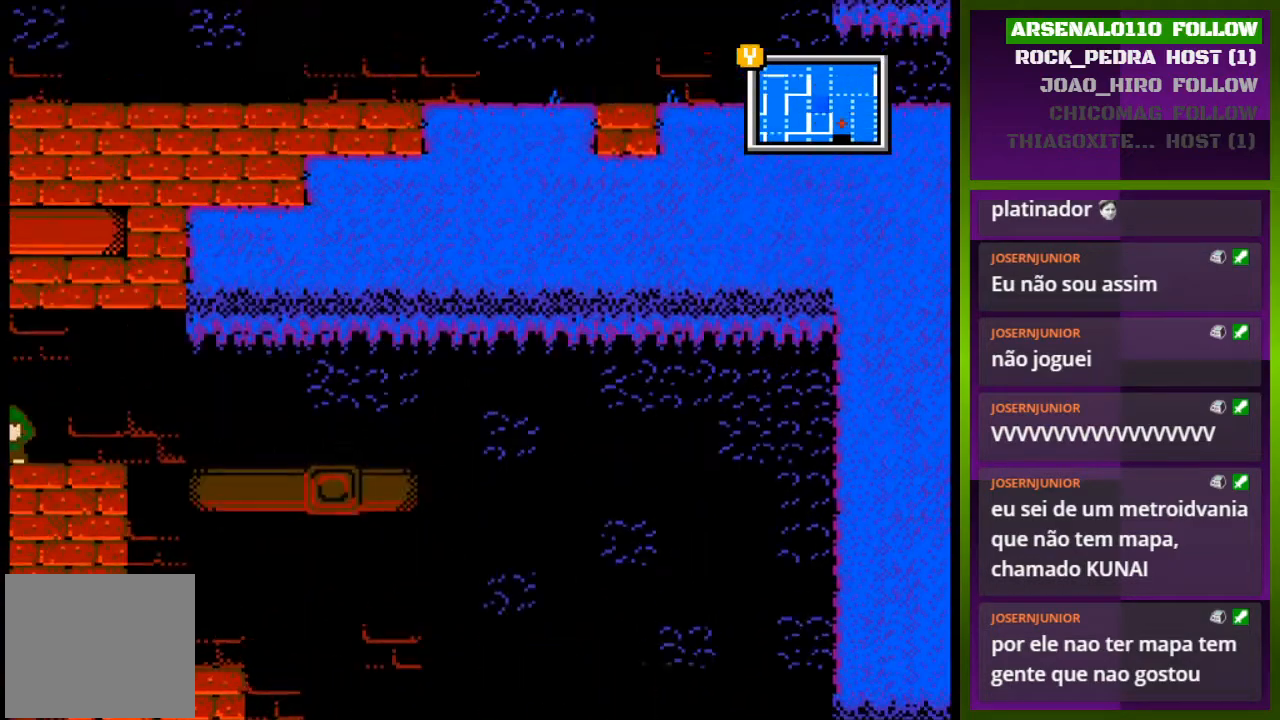
{"buttons": [], "events": [[233, "DPAD_LEFT", "up"]]}
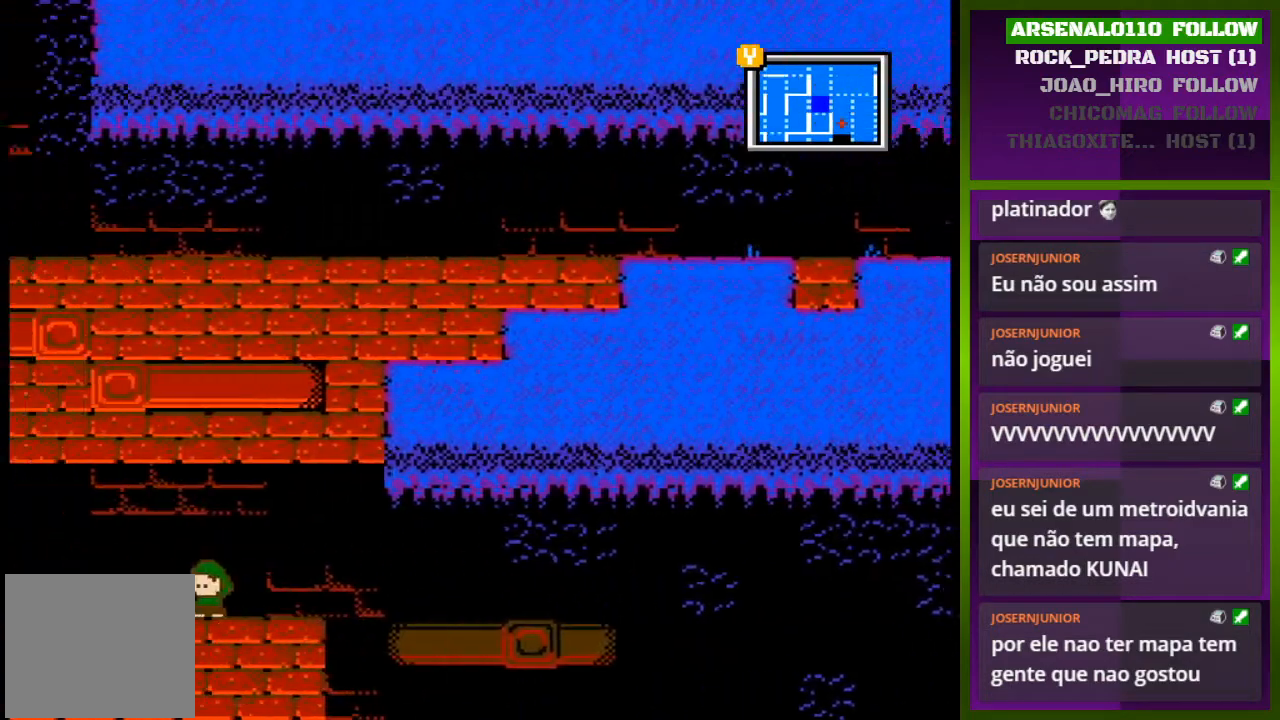
{"buttons": ["DPAD_LEFT"], "events": [[333, "DPAD_LEFT", "down"]]}